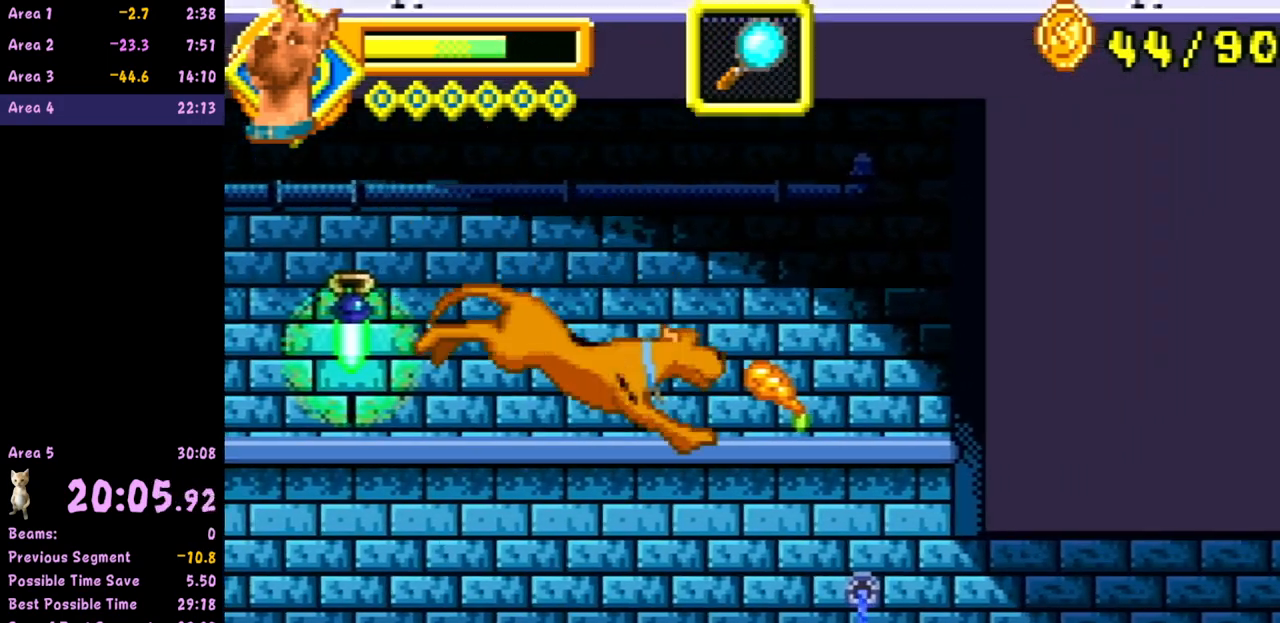
Gameplay with a controller (Nintendo layout); each line is a JSON object with the inputs held at the frame after it. "events" lists button and stick changes between this image and that frame as [ms after this image, input, new state], when the widget could be followed in between. Not read: L3 R3 right_stick.
{"buttons": [], "left_stick": "down-right", "events": [[300, "A", "up"], [450, "left_stick", "down-right"]]}
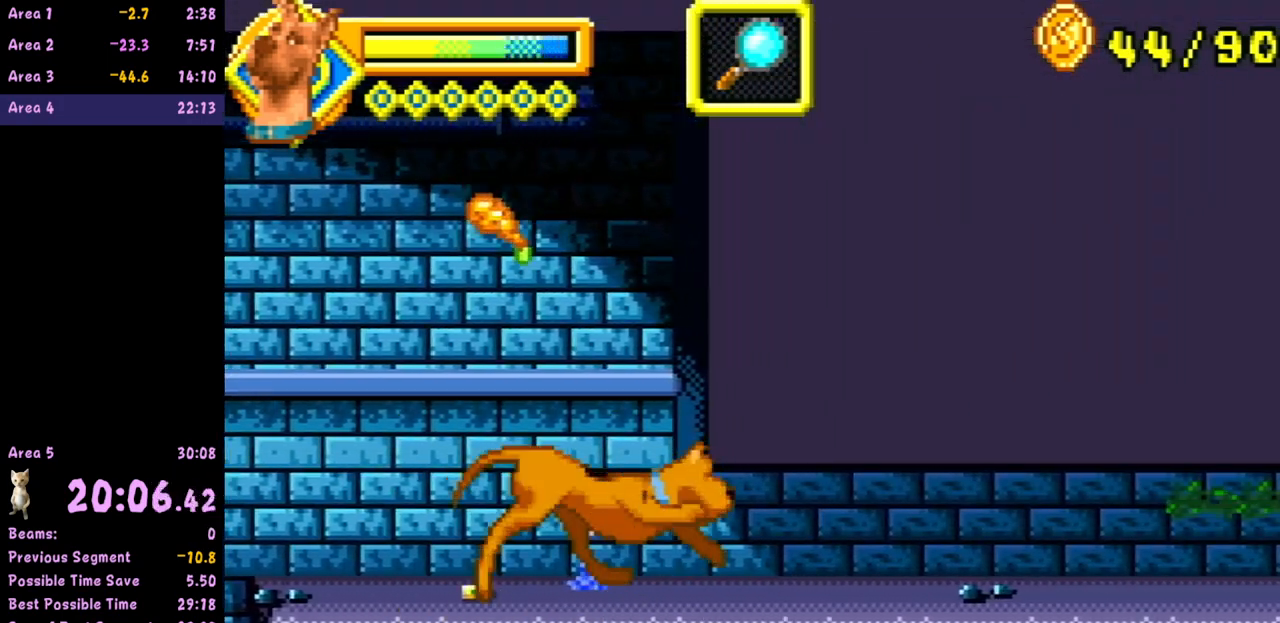
{"buttons": [], "left_stick": "right", "events": [[317, "left_stick", "right"]]}
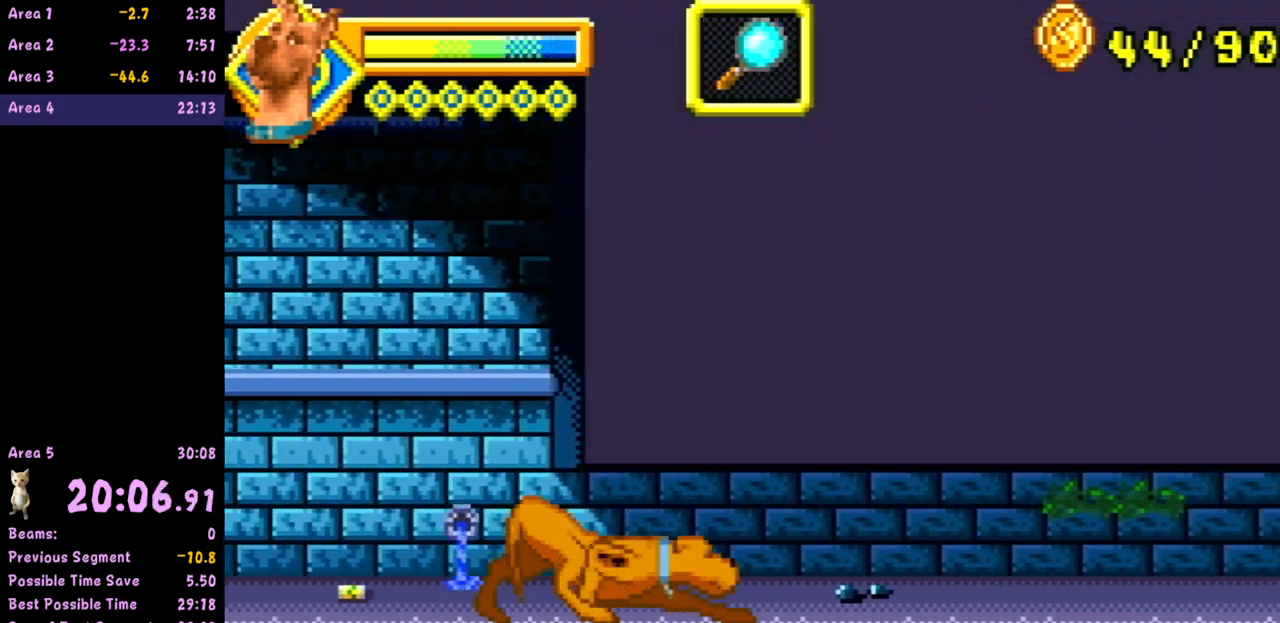
{"buttons": [], "left_stick": "right", "events": []}
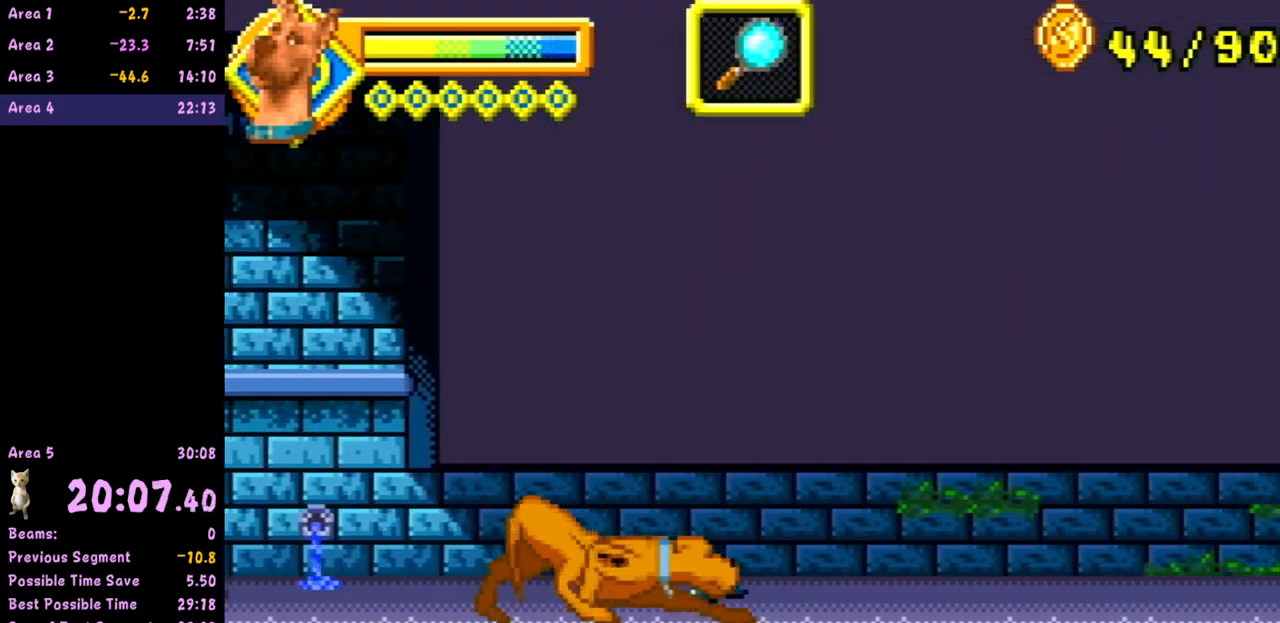
{"buttons": [], "left_stick": "right", "events": []}
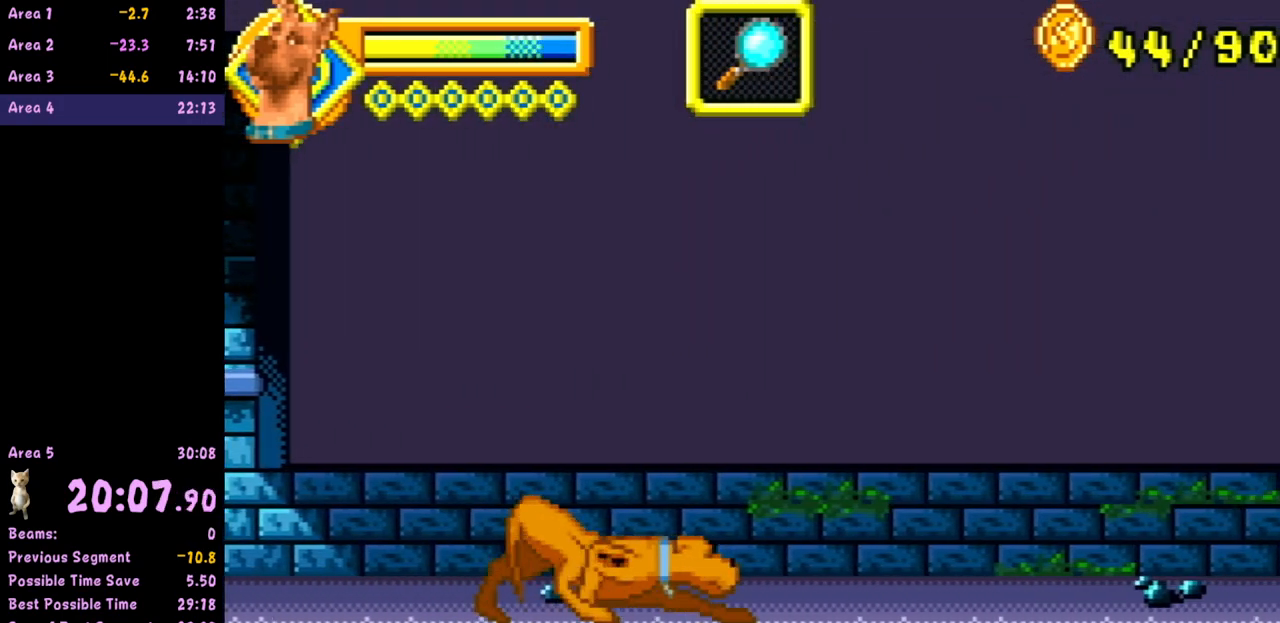
{"buttons": [], "left_stick": "right", "events": []}
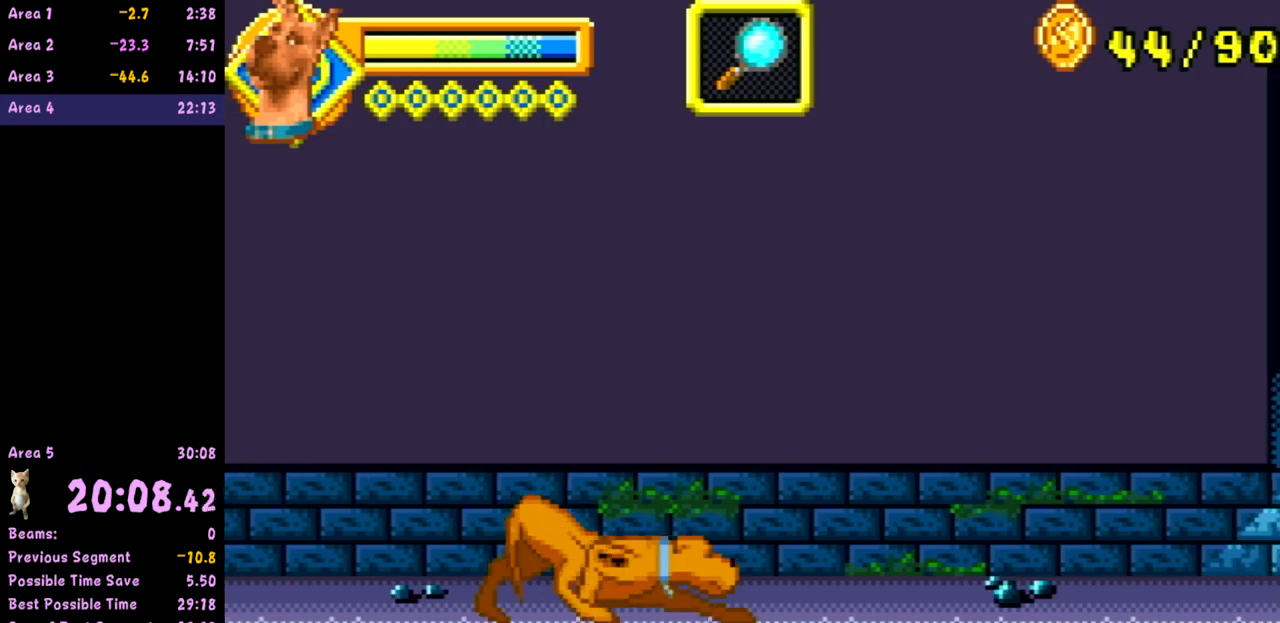
{"buttons": [], "left_stick": "right", "events": []}
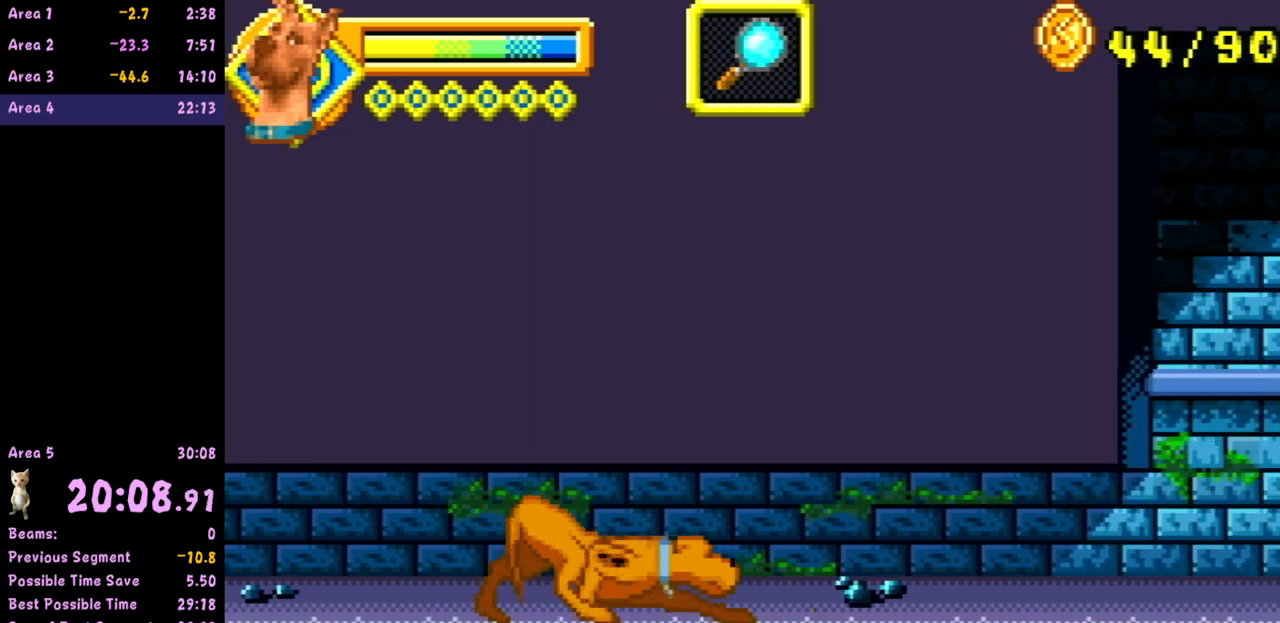
{"buttons": [], "left_stick": "right", "events": []}
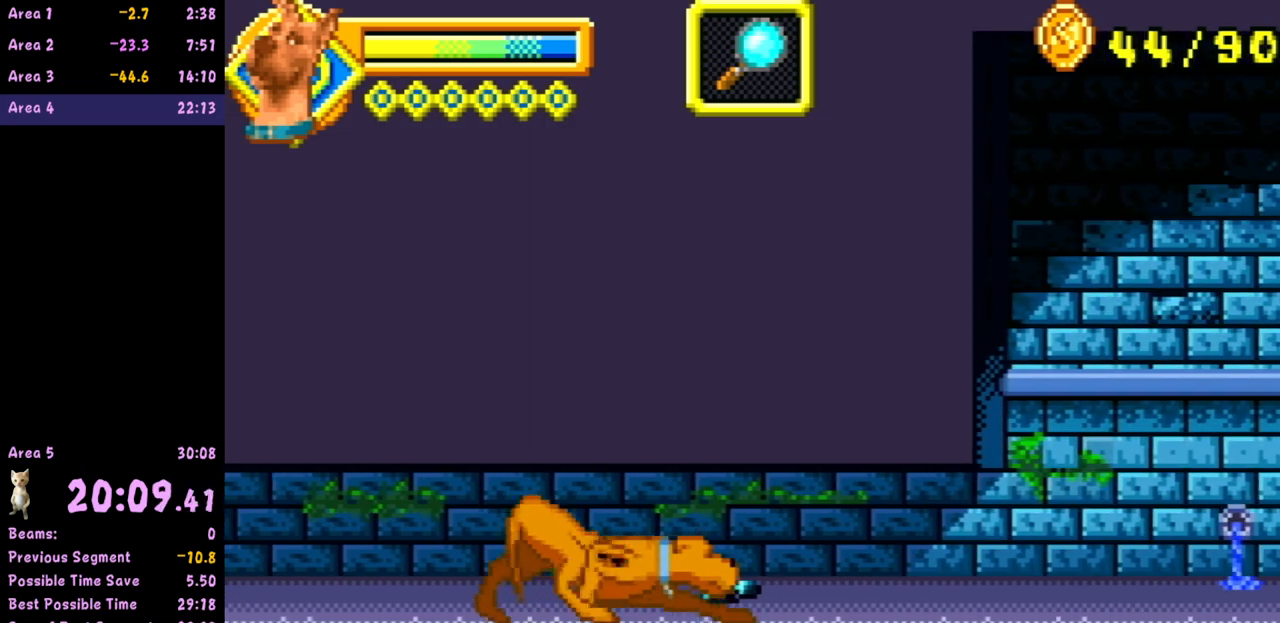
{"buttons": [], "left_stick": "right", "events": []}
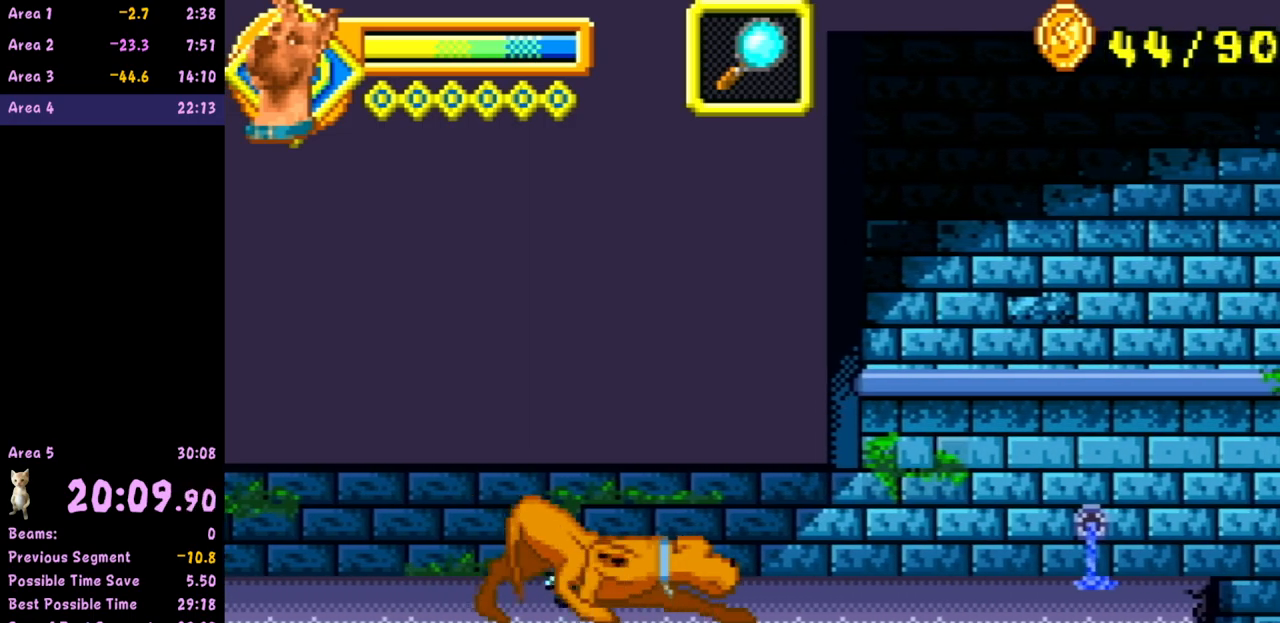
{"buttons": [], "left_stick": "right", "events": []}
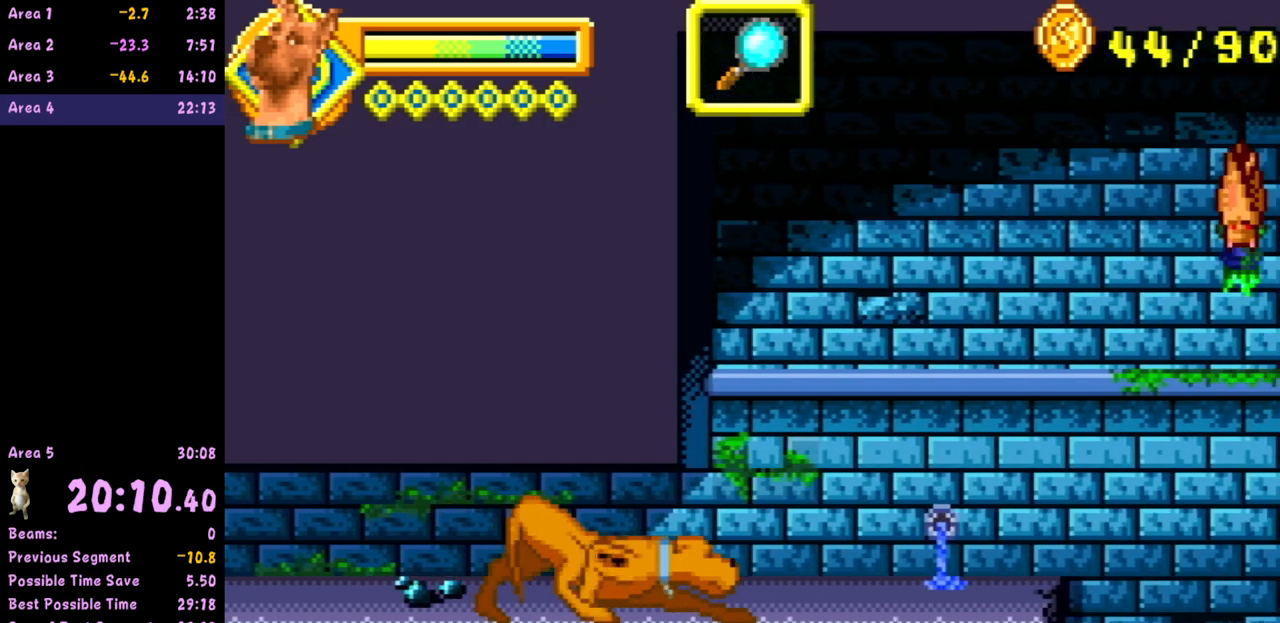
{"buttons": [], "left_stick": "right", "events": []}
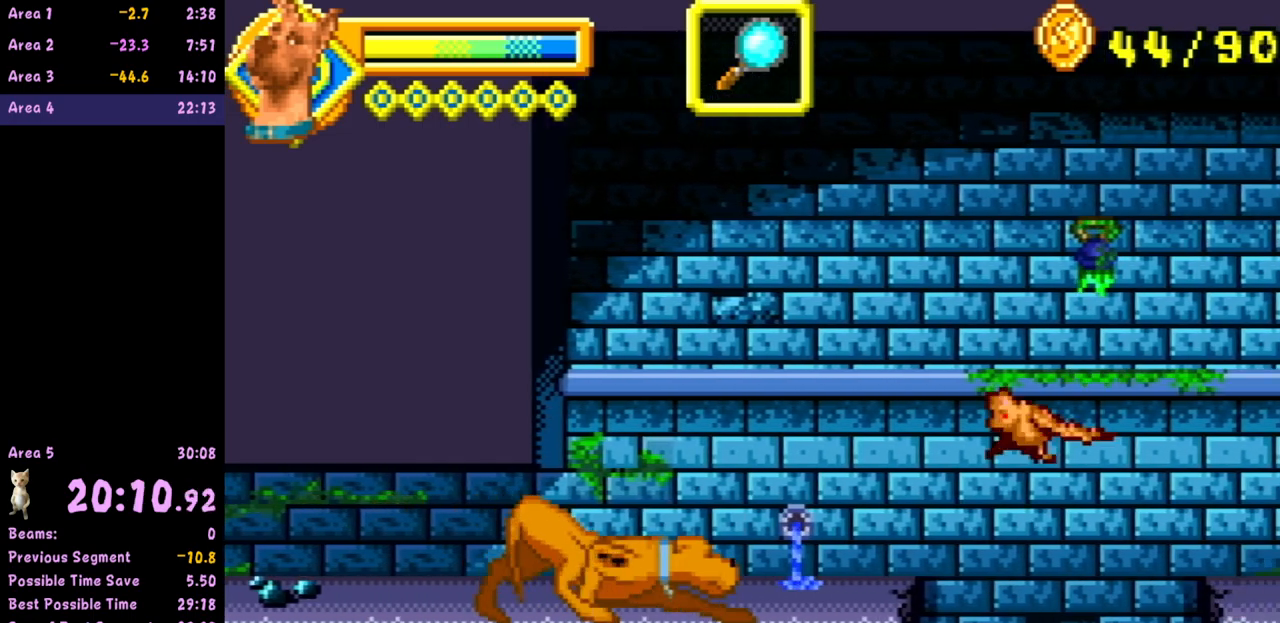
{"buttons": [], "left_stick": "center", "events": [[400, "left_stick", "center"]]}
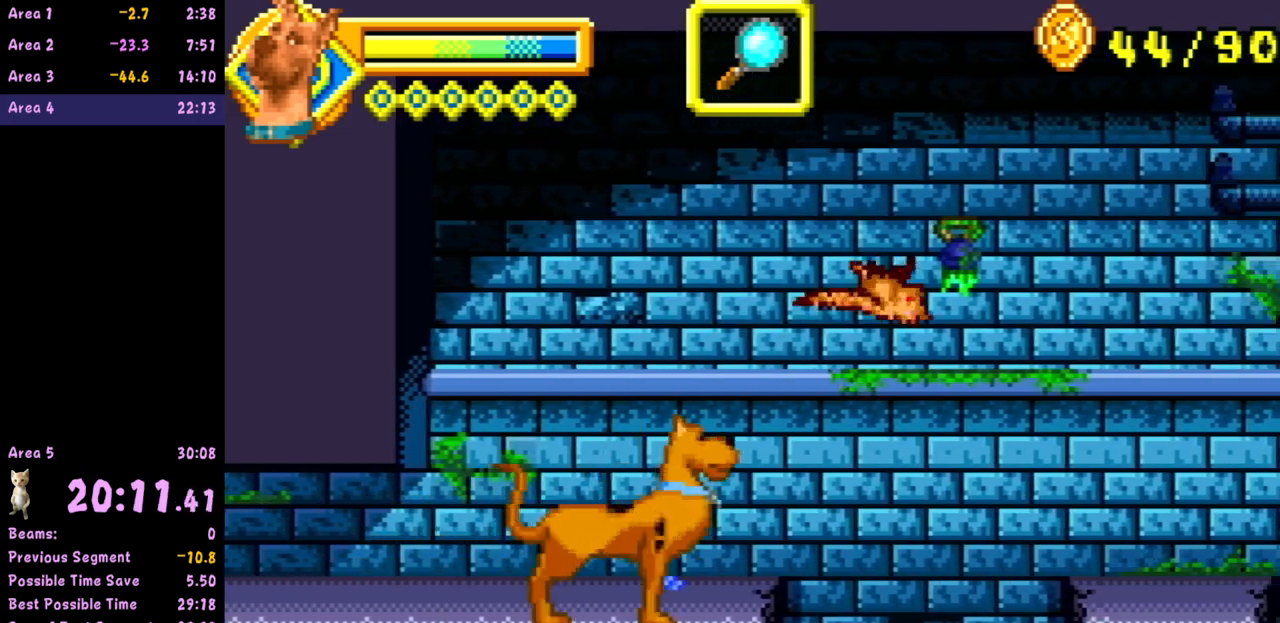
{"buttons": ["A"], "left_stick": "right", "events": [[67, "left_stick", "right"], [233, "A", "down"]]}
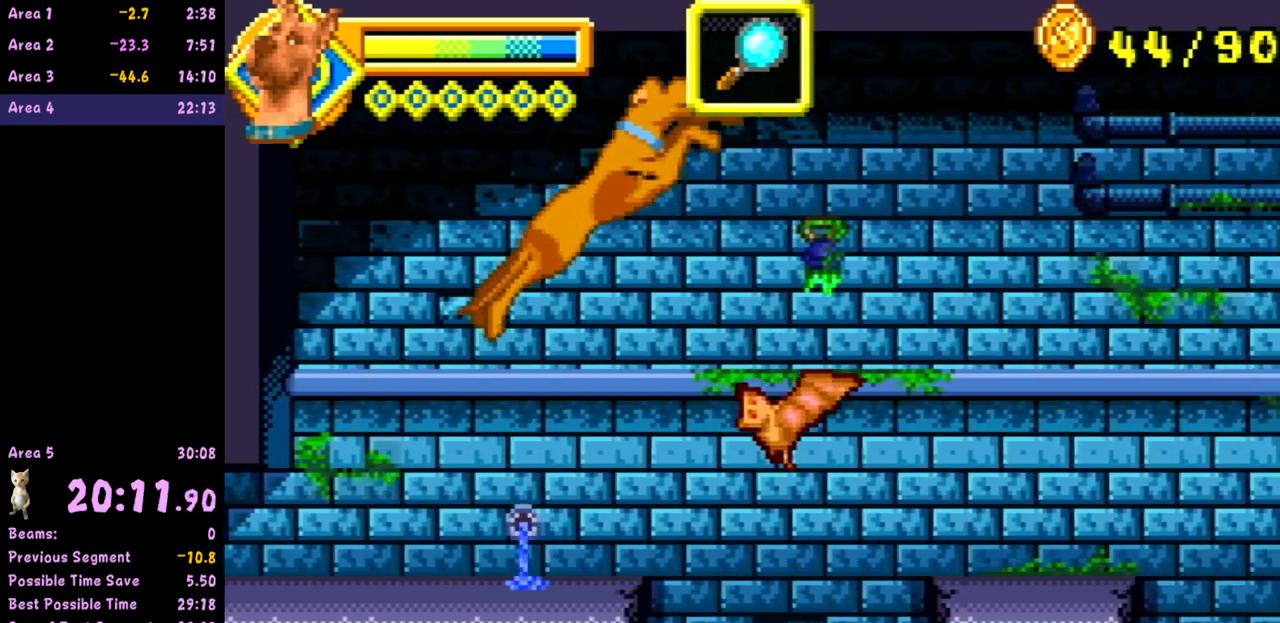
{"buttons": [], "left_stick": "left", "events": [[100, "B", "down"], [217, "left_stick", "left"], [233, "A", "up"], [383, "B", "up"]]}
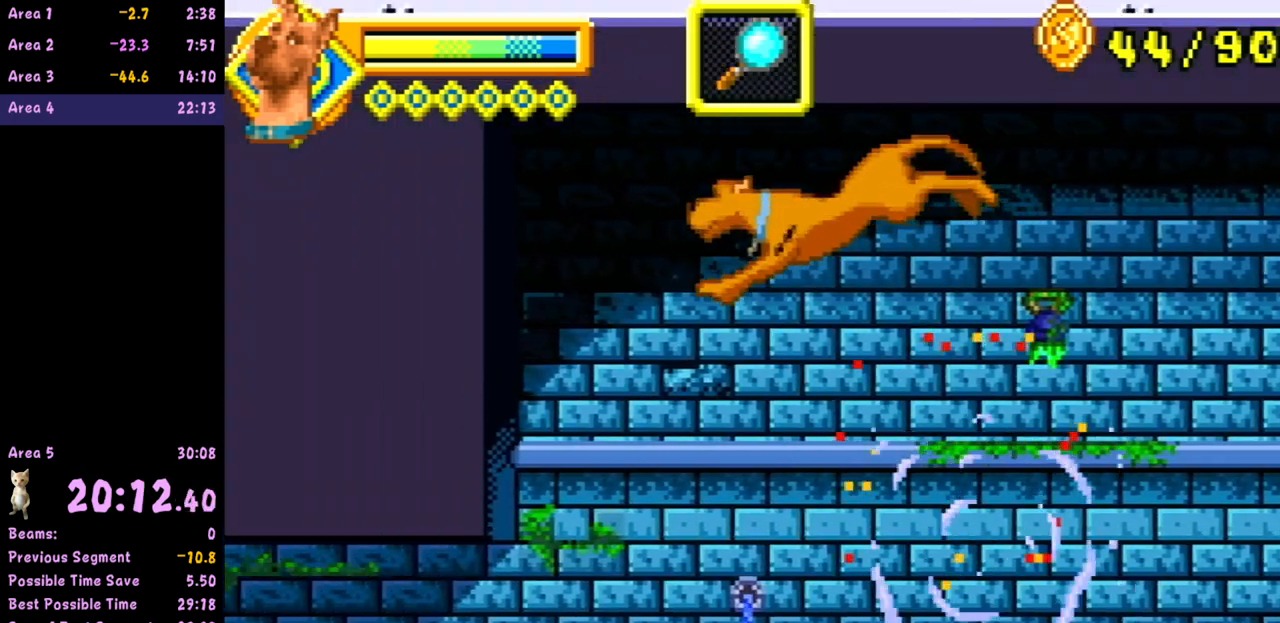
{"buttons": [], "left_stick": "center", "events": [[483, "left_stick", "center"]]}
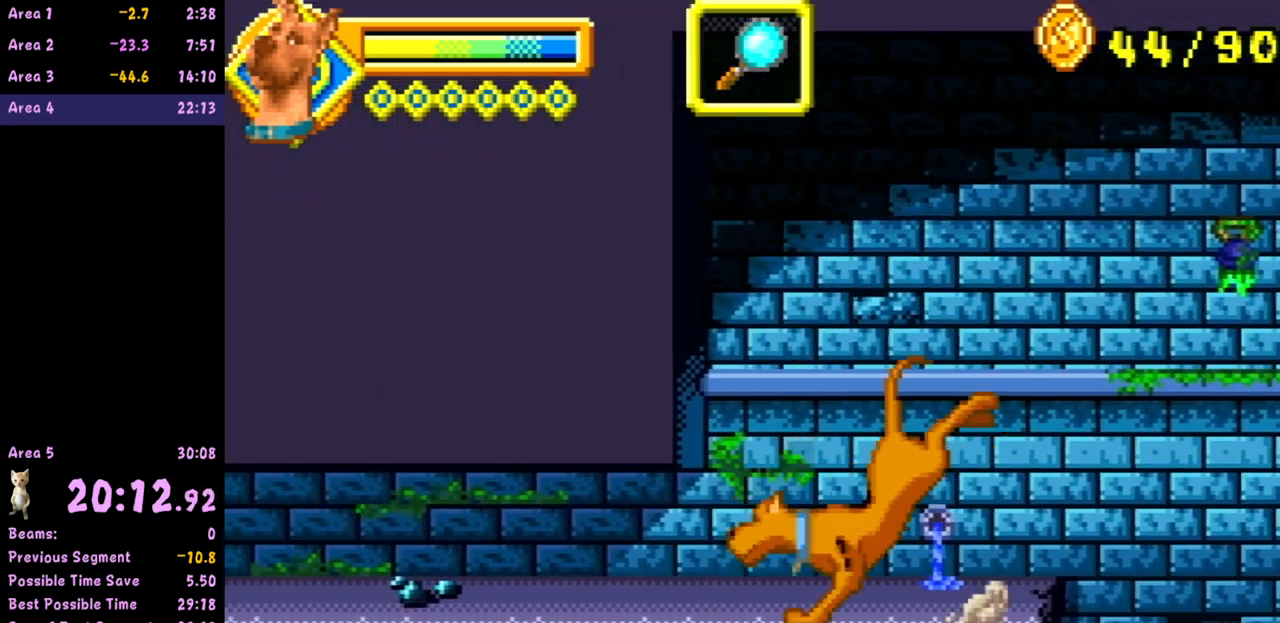
{"buttons": ["A"], "left_stick": "right", "events": [[33, "left_stick", "right"], [133, "left_stick", "center"], [200, "left_stick", "right"], [433, "A", "down"]]}
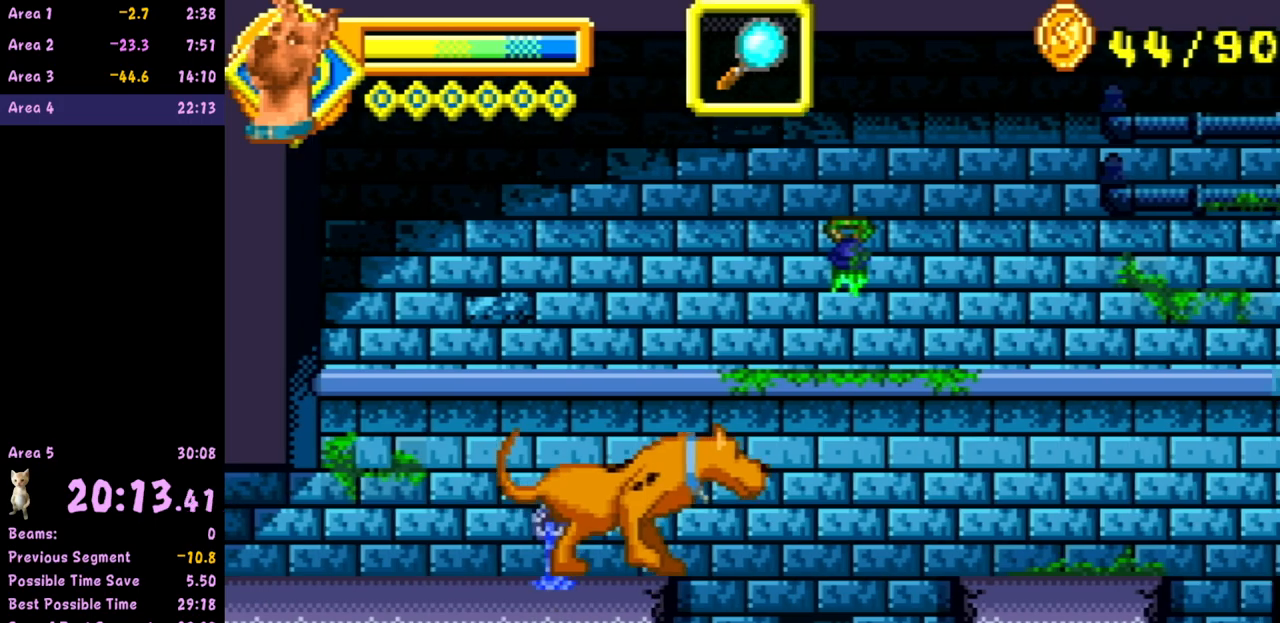
{"buttons": [], "left_stick": "right", "events": [[67, "A", "up"]]}
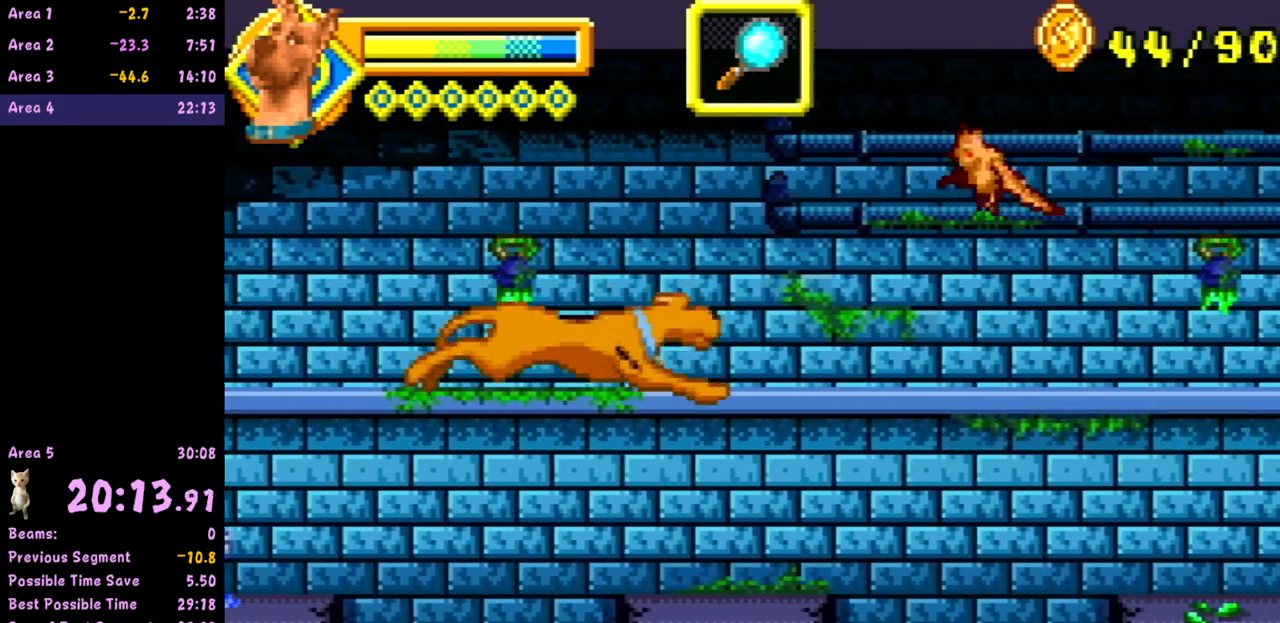
{"buttons": [], "left_stick": "right", "events": [[350, "A", "down"], [417, "A", "up"]]}
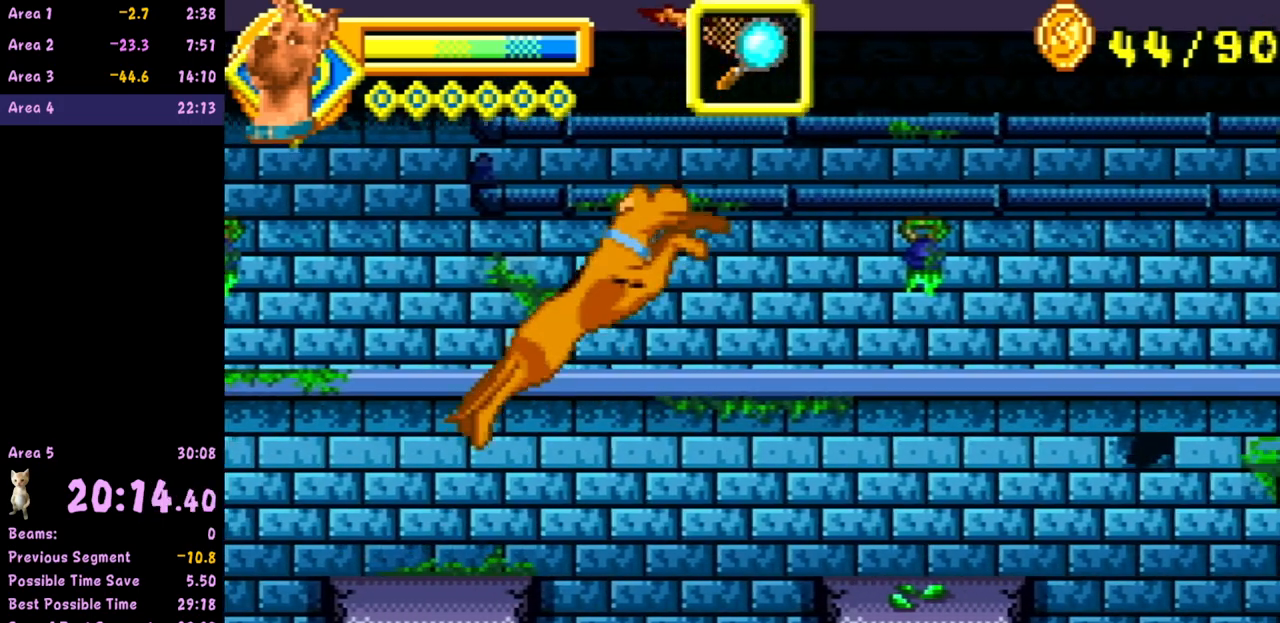
{"buttons": [], "left_stick": "right", "events": []}
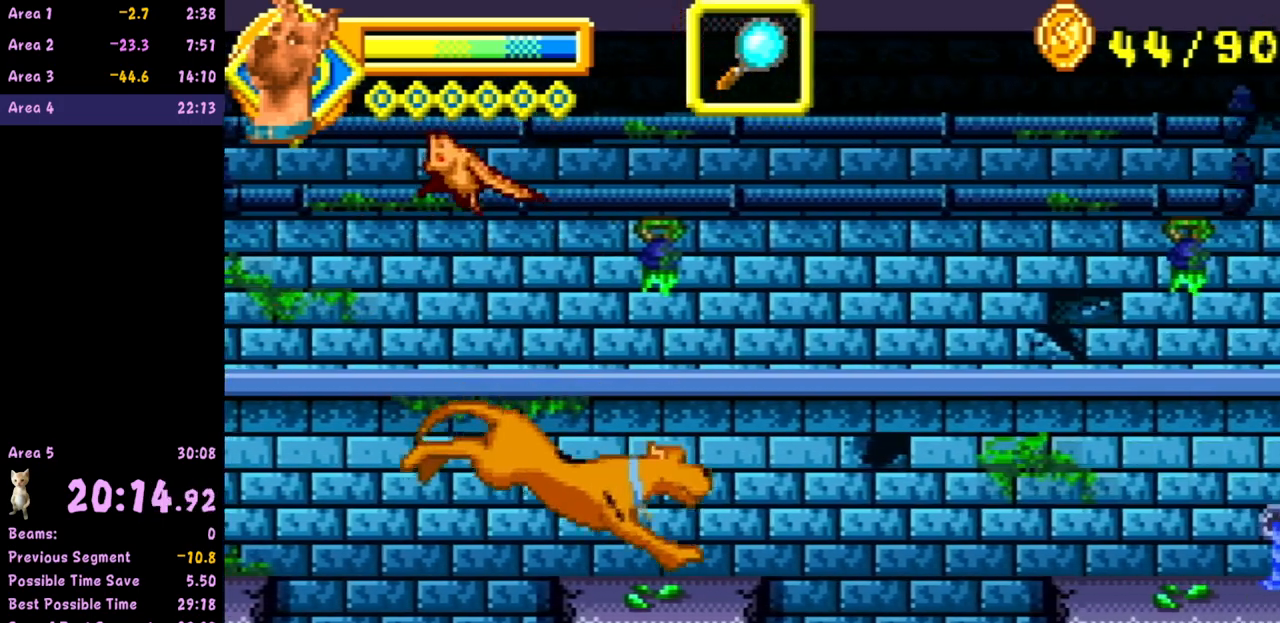
{"buttons": [], "left_stick": "right", "events": [[233, "A", "down"], [483, "A", "up"]]}
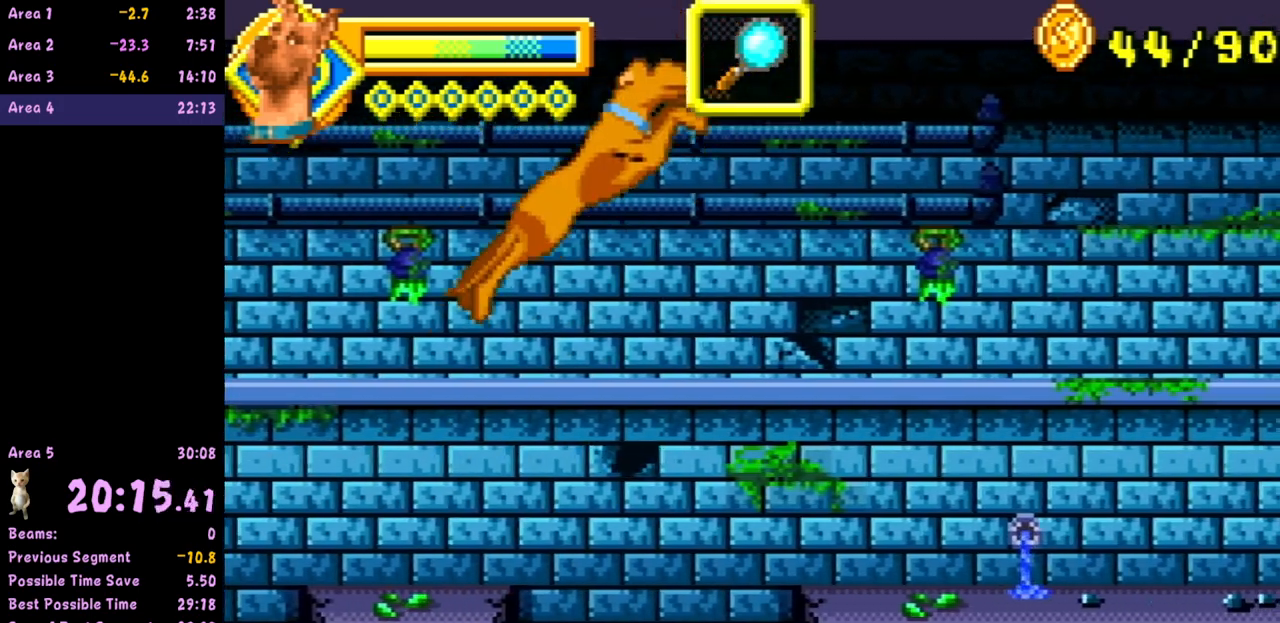
{"buttons": [], "left_stick": "right", "events": []}
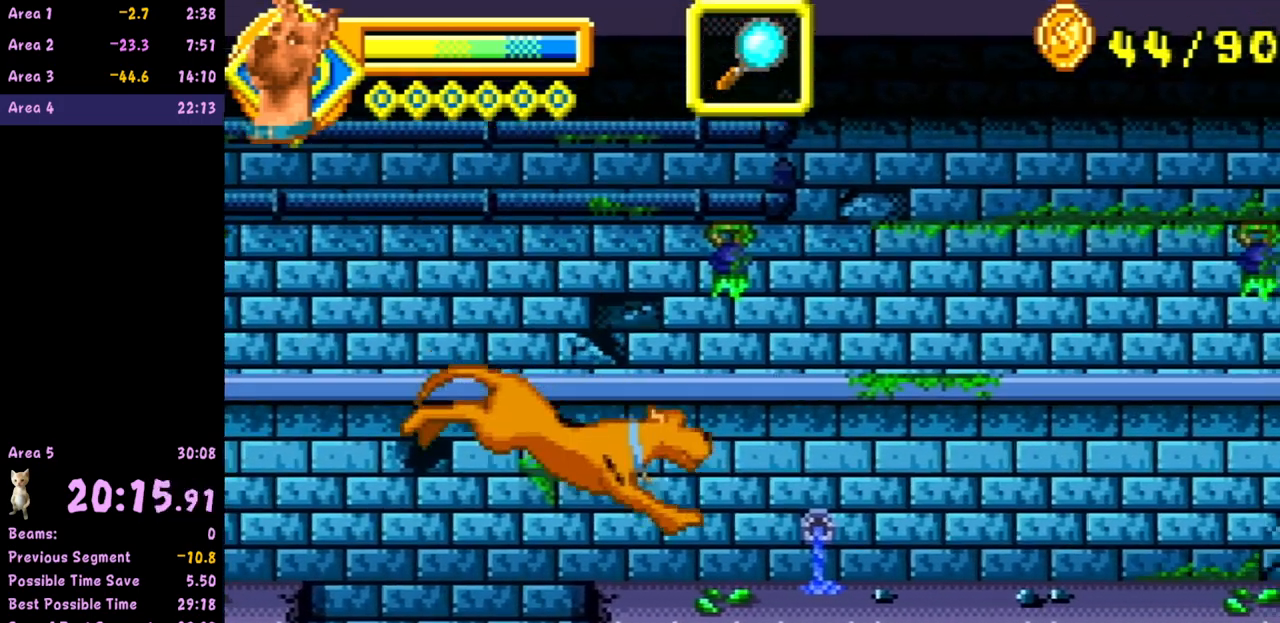
{"buttons": [], "left_stick": "right", "events": []}
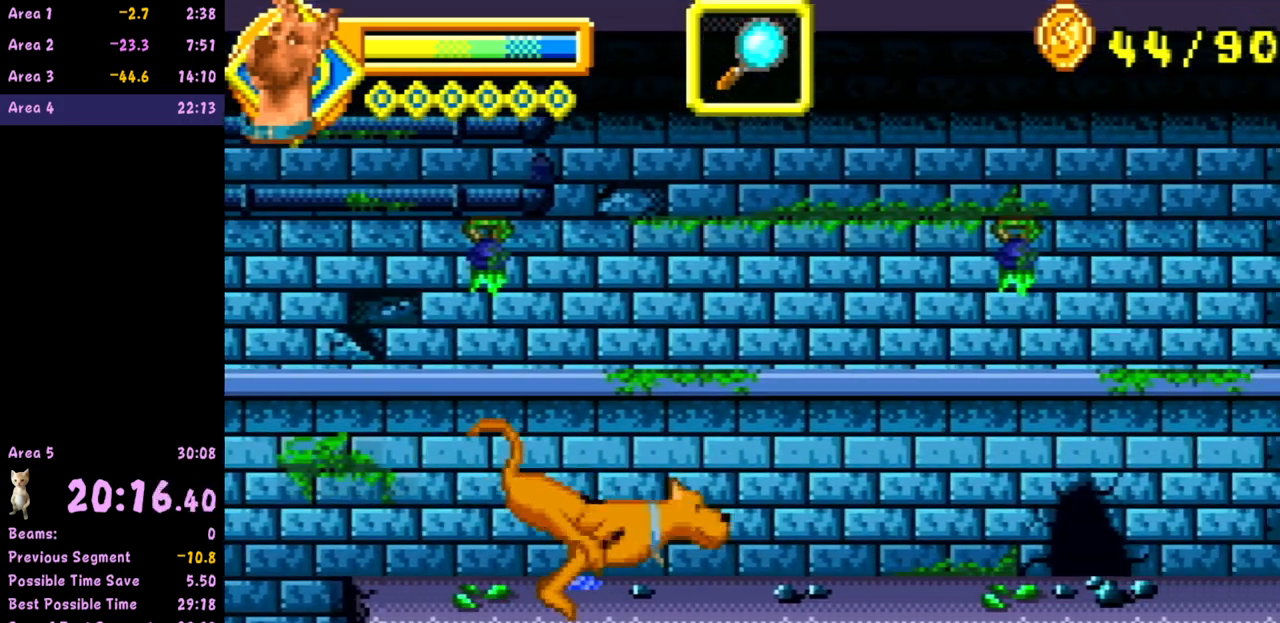
{"buttons": [], "left_stick": "right", "events": []}
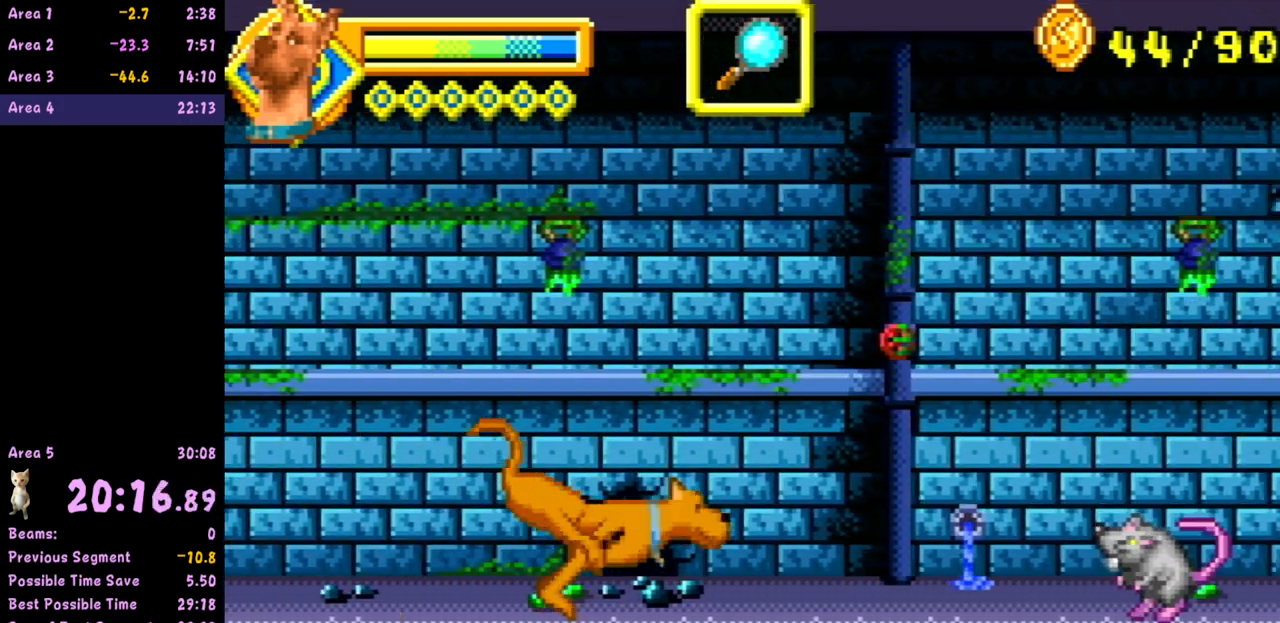
{"buttons": [], "left_stick": "right", "events": [[283, "A", "down"], [317, "A", "up"]]}
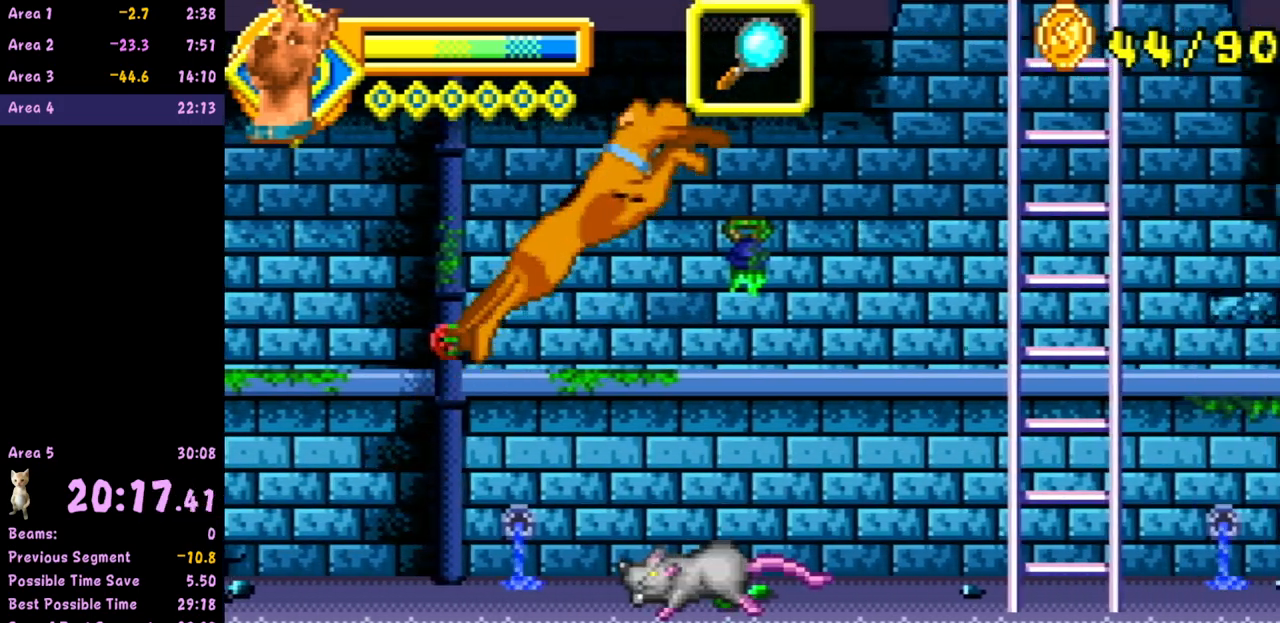
{"buttons": [], "left_stick": "center", "events": [[217, "left_stick", "left"], [367, "left_stick", "center"]]}
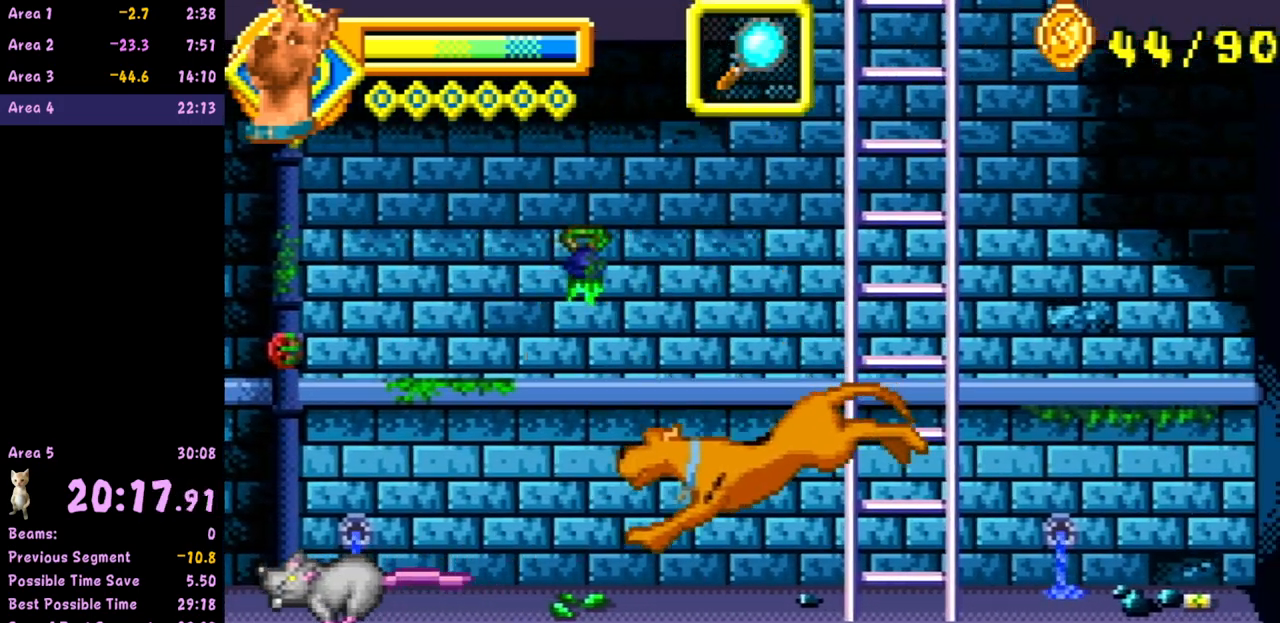
{"buttons": ["A"], "left_stick": "up", "events": [[117, "A", "down"], [233, "left_stick", "left"], [367, "left_stick", "up"]]}
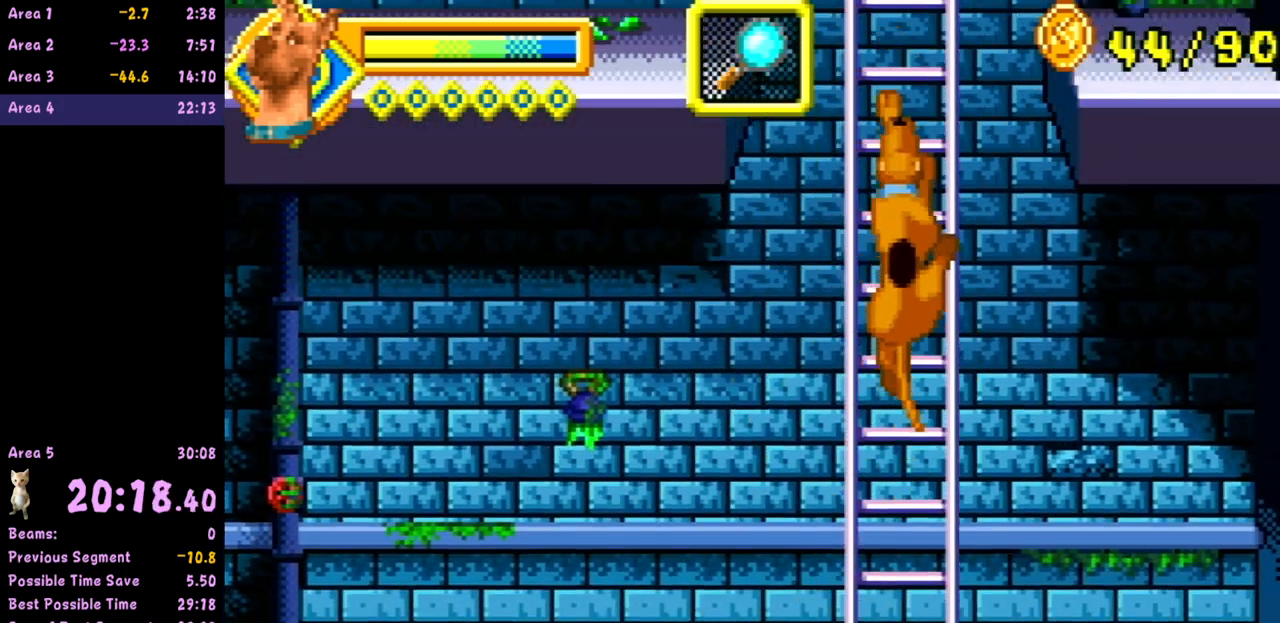
{"buttons": ["A"], "left_stick": "left", "events": [[67, "A", "up"], [150, "left_stick", "left"], [283, "A", "down"]]}
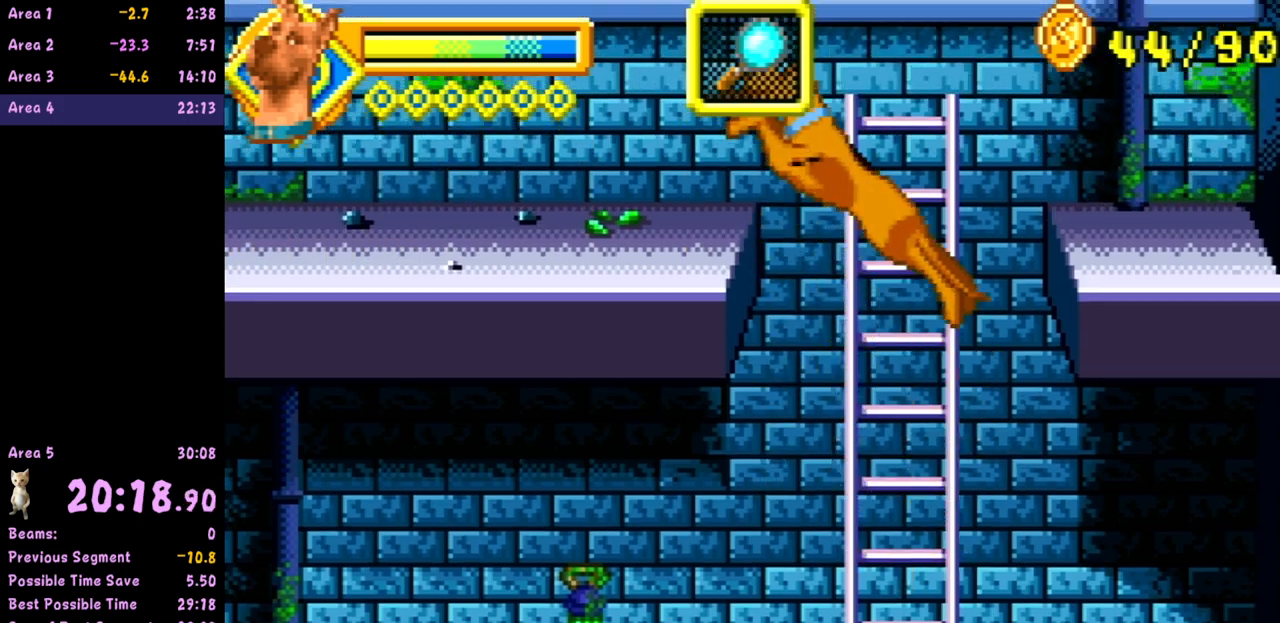
{"buttons": [], "left_stick": "left", "events": [[367, "A", "up"]]}
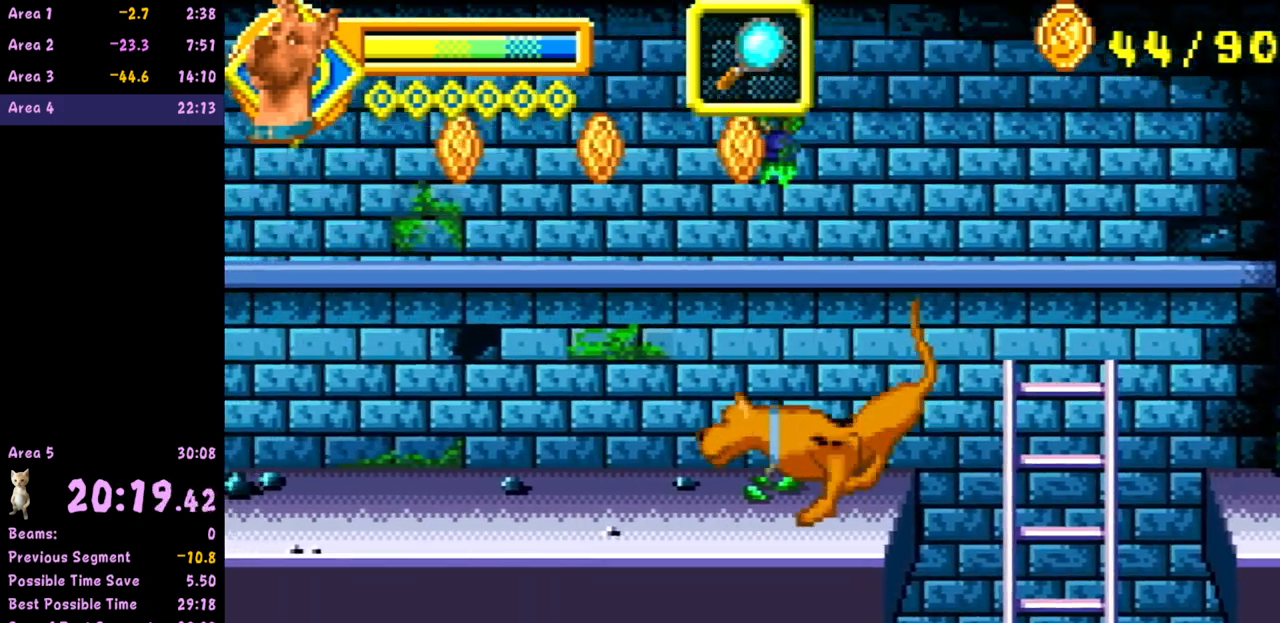
{"buttons": [], "left_stick": "left", "events": []}
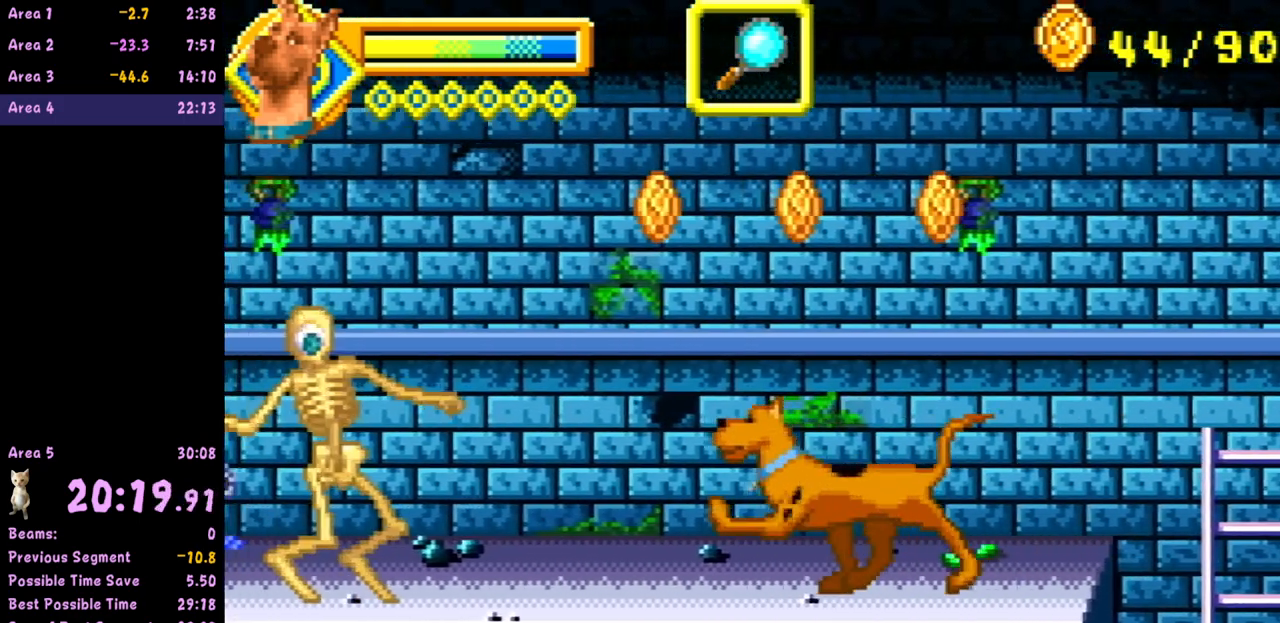
{"buttons": [], "left_stick": "left", "events": [[100, "left_stick", "center"], [200, "left_stick", "left"], [283, "left_stick", "center"], [333, "left_stick", "left"]]}